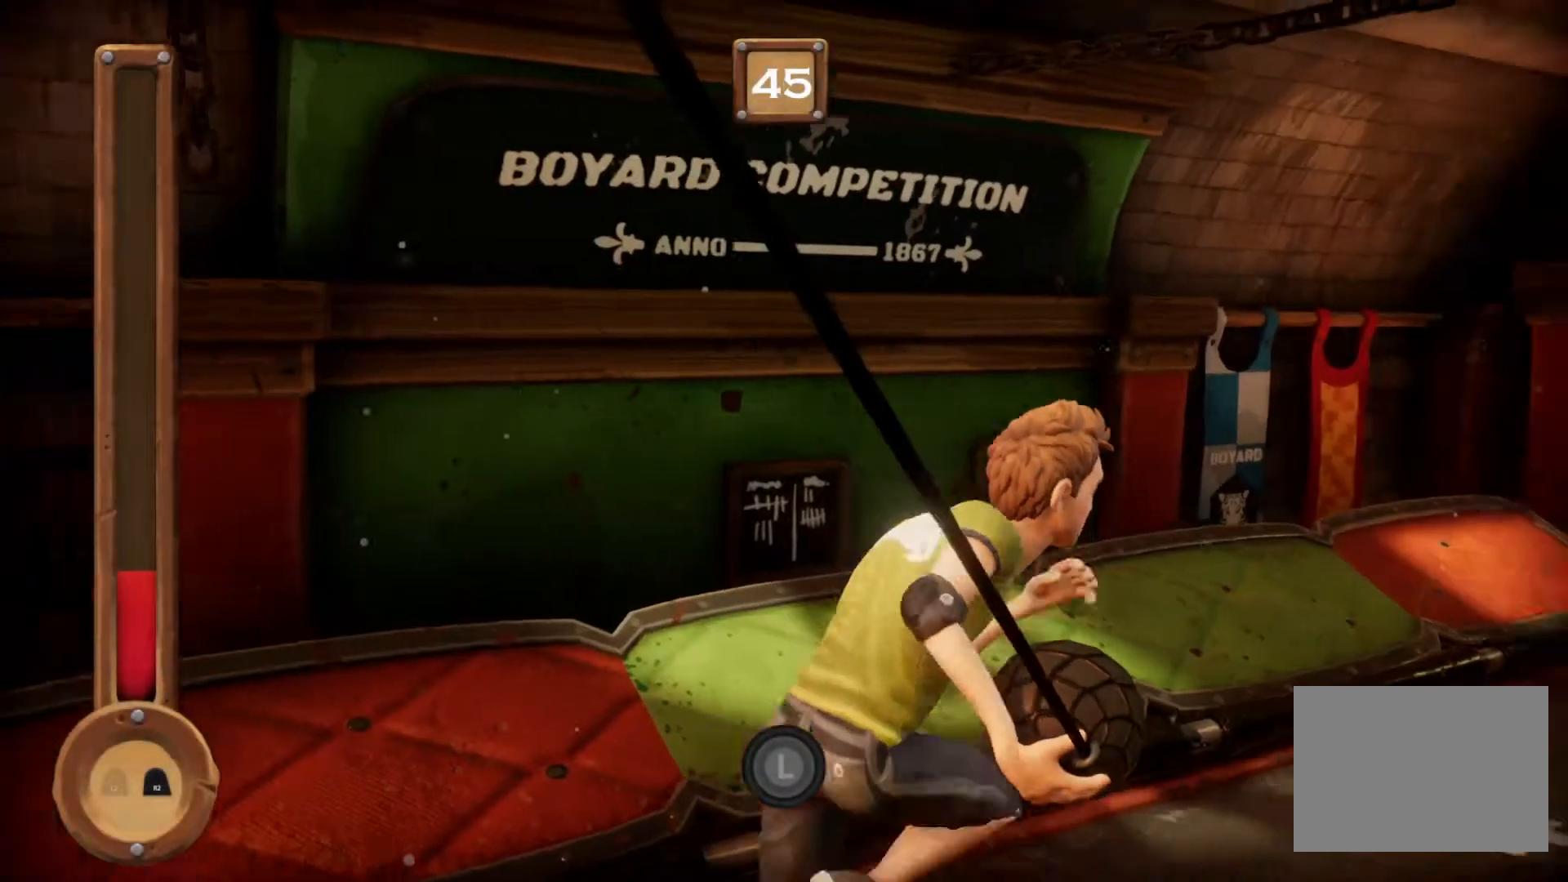
Gameplay with a controller (PlayStation layout); each line is a JSON object with the inputs held at the frame after it. "events" lists button and stick changes between this image and that frame as [ms after this image, input, new state], when the widget could be followed in between. Not read: CROSS L2 L3 R2 R3 left_stick right_stick.
{"buttons": ["R1"], "events": []}
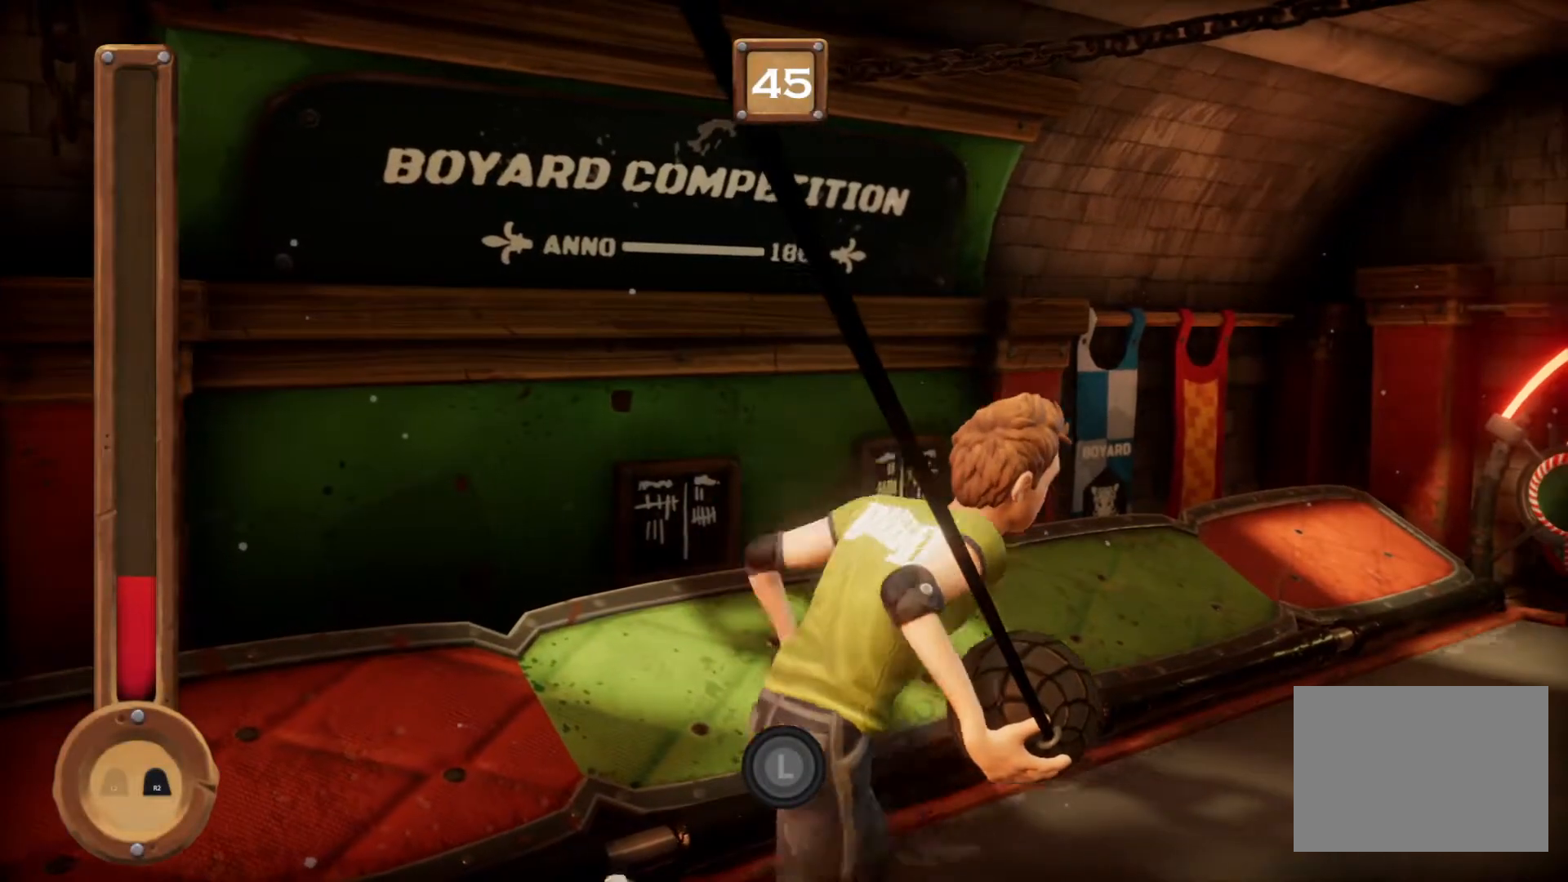
{"buttons": ["L1"], "events": [[267, "L1", "down"], [401, "R1", "up"]]}
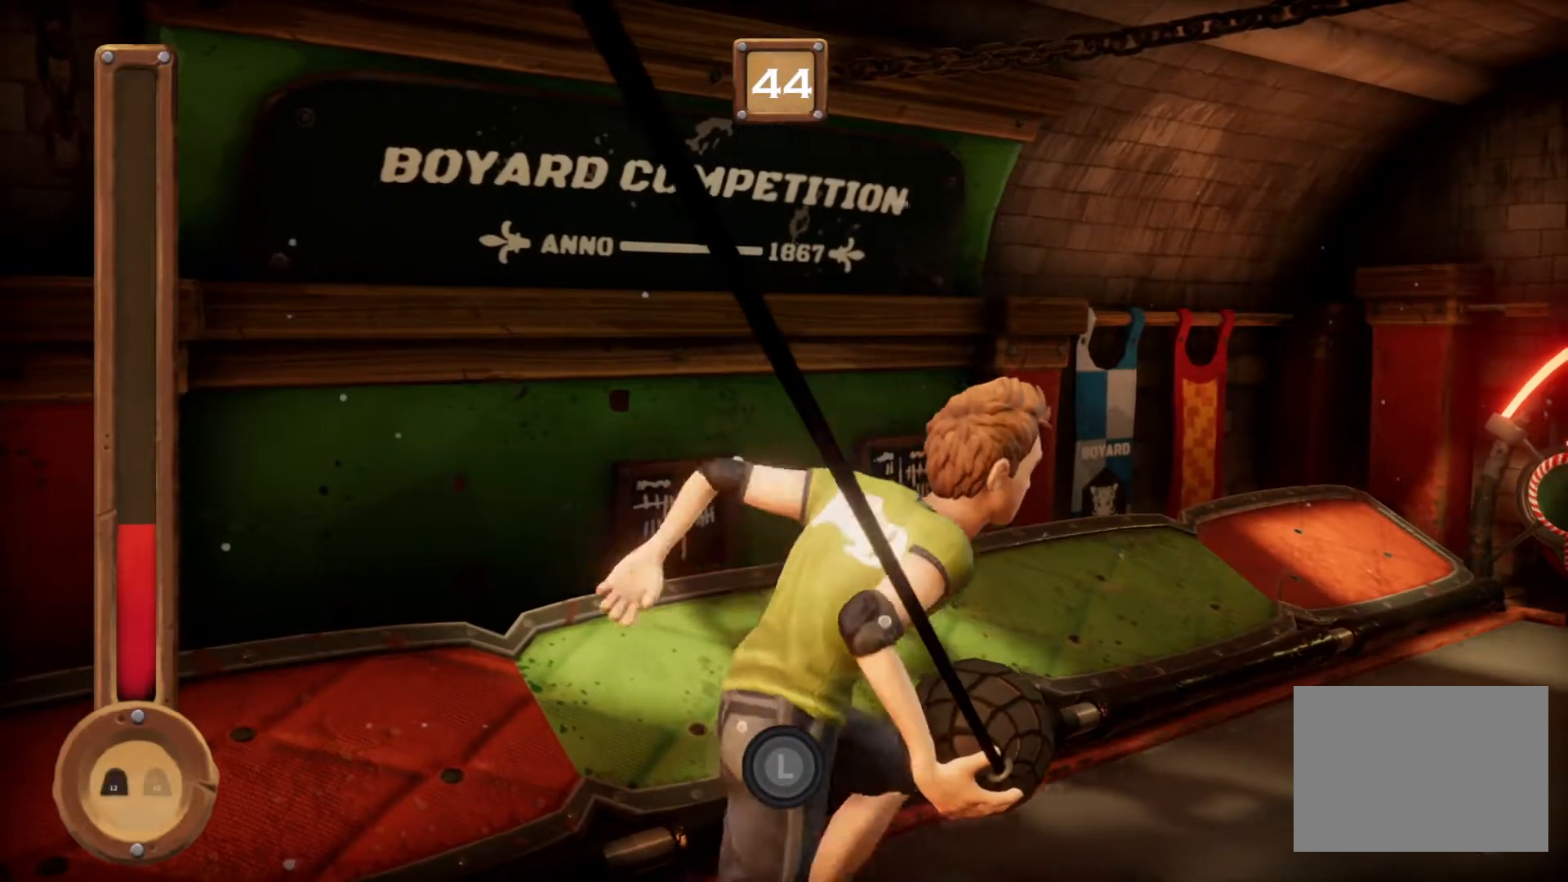
{"buttons": ["L1", "R1"], "events": [[300, "R1", "down"]]}
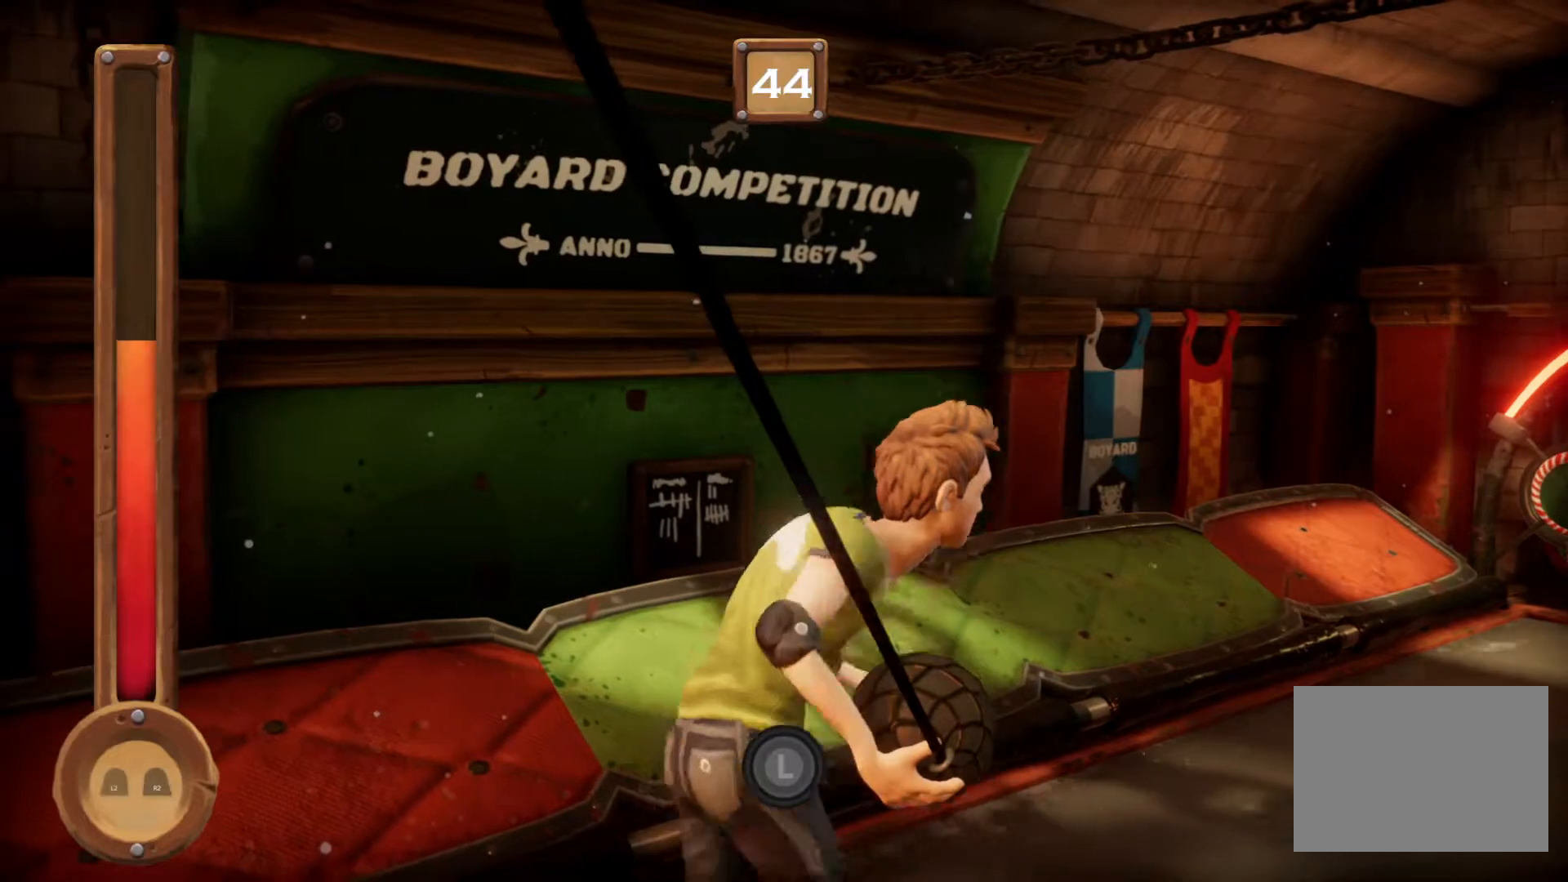
{"buttons": ["L1", "R1"], "events": []}
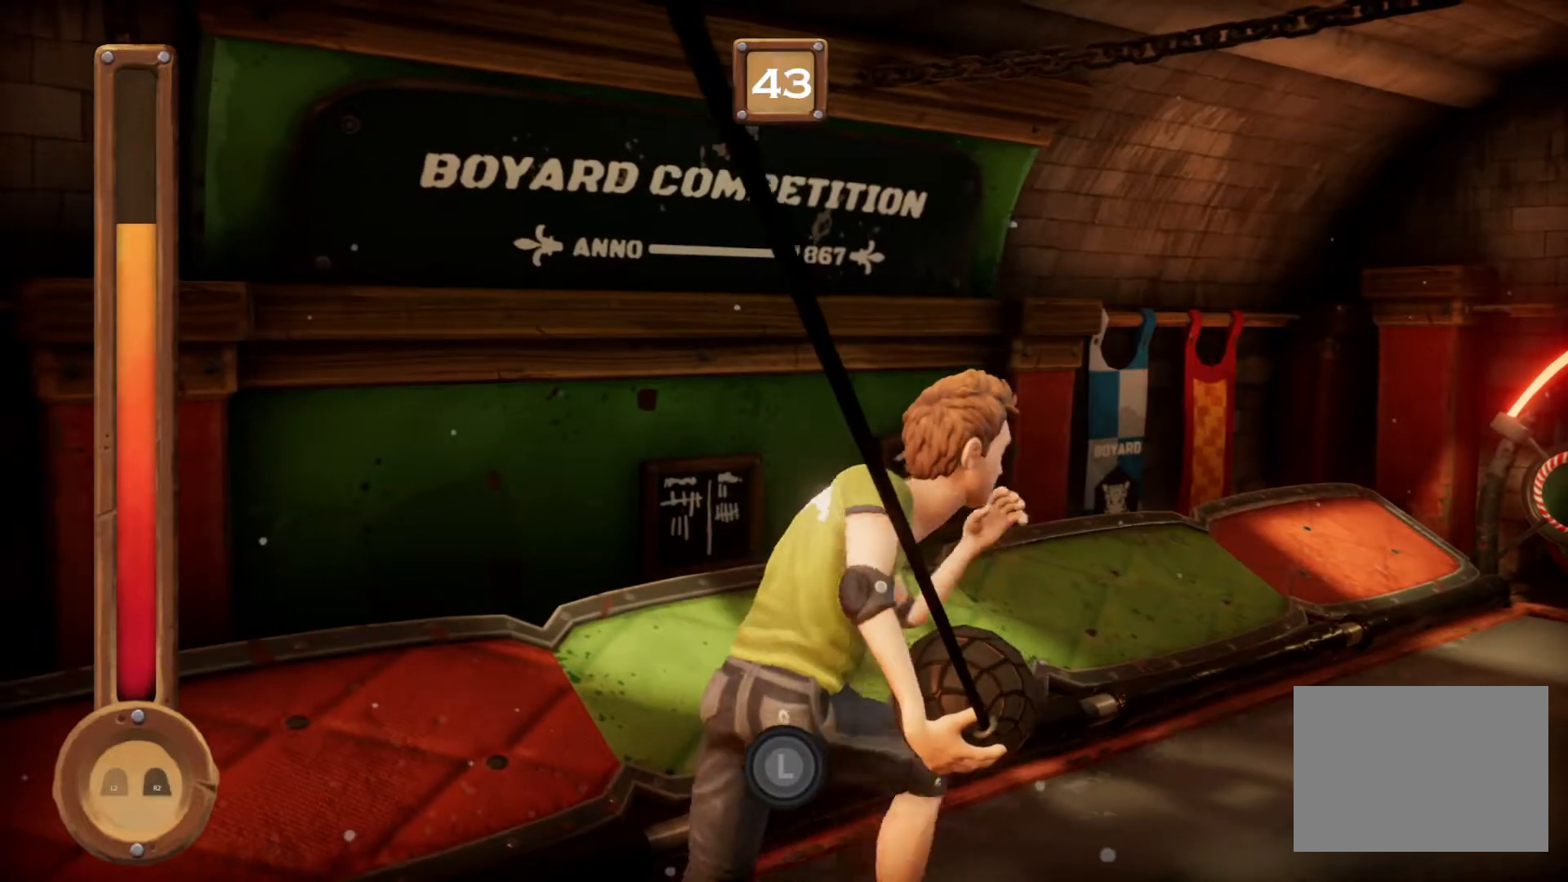
{"buttons": ["L1", "R1"], "events": []}
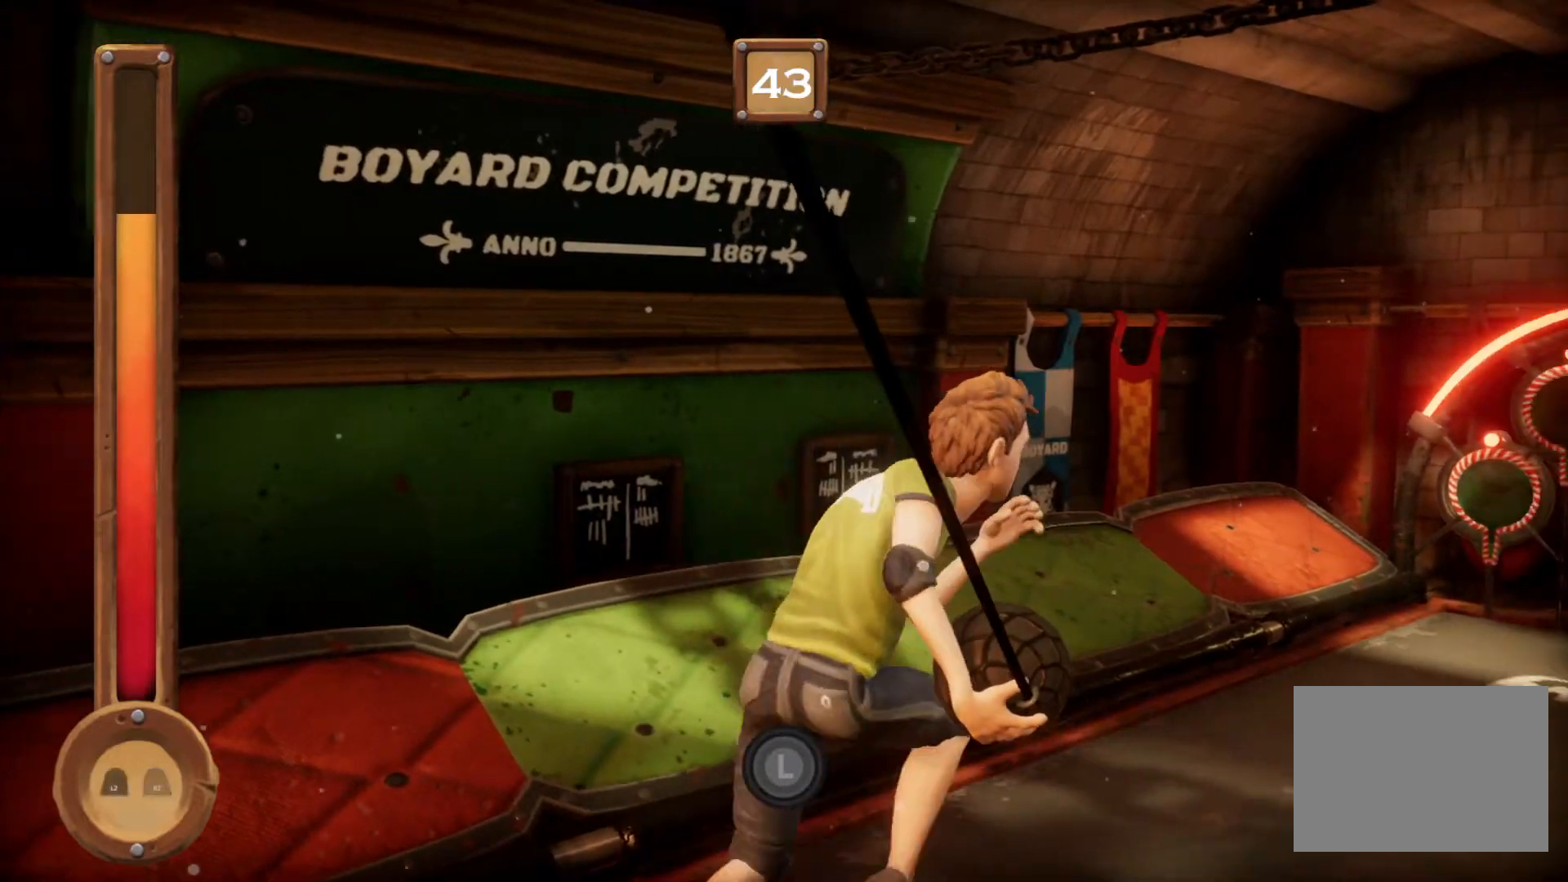
{"buttons": ["L1", "R1"], "events": [[67, "R1", "up"], [134, "R1", "down"]]}
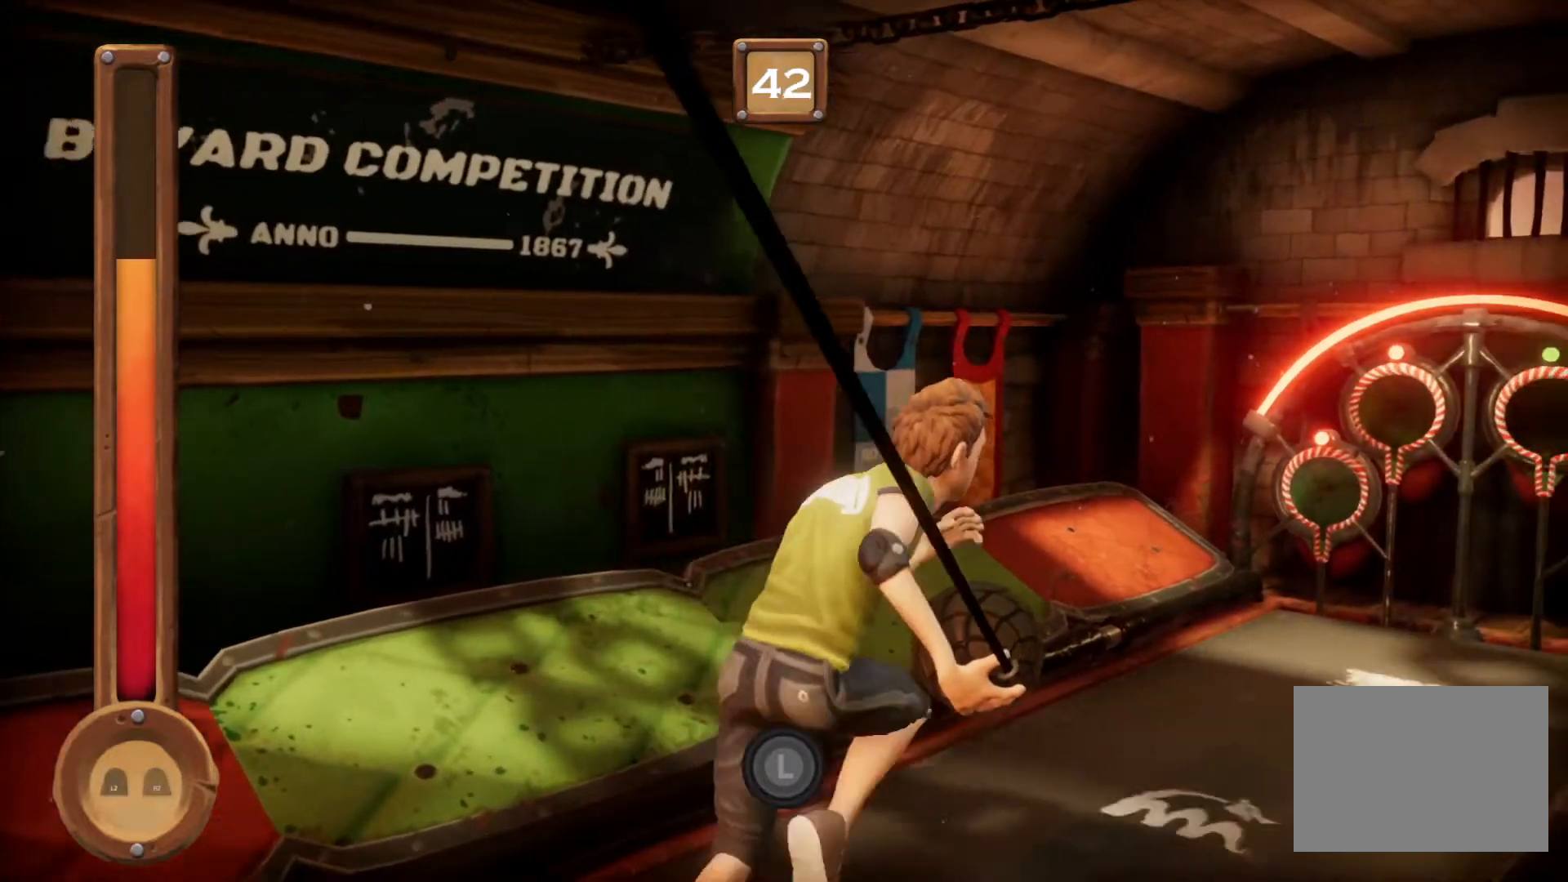
{"buttons": ["L1", "R1"], "events": [[100, "L1", "up"], [166, "L1", "down"], [333, "L1", "up"], [467, "L1", "down"]]}
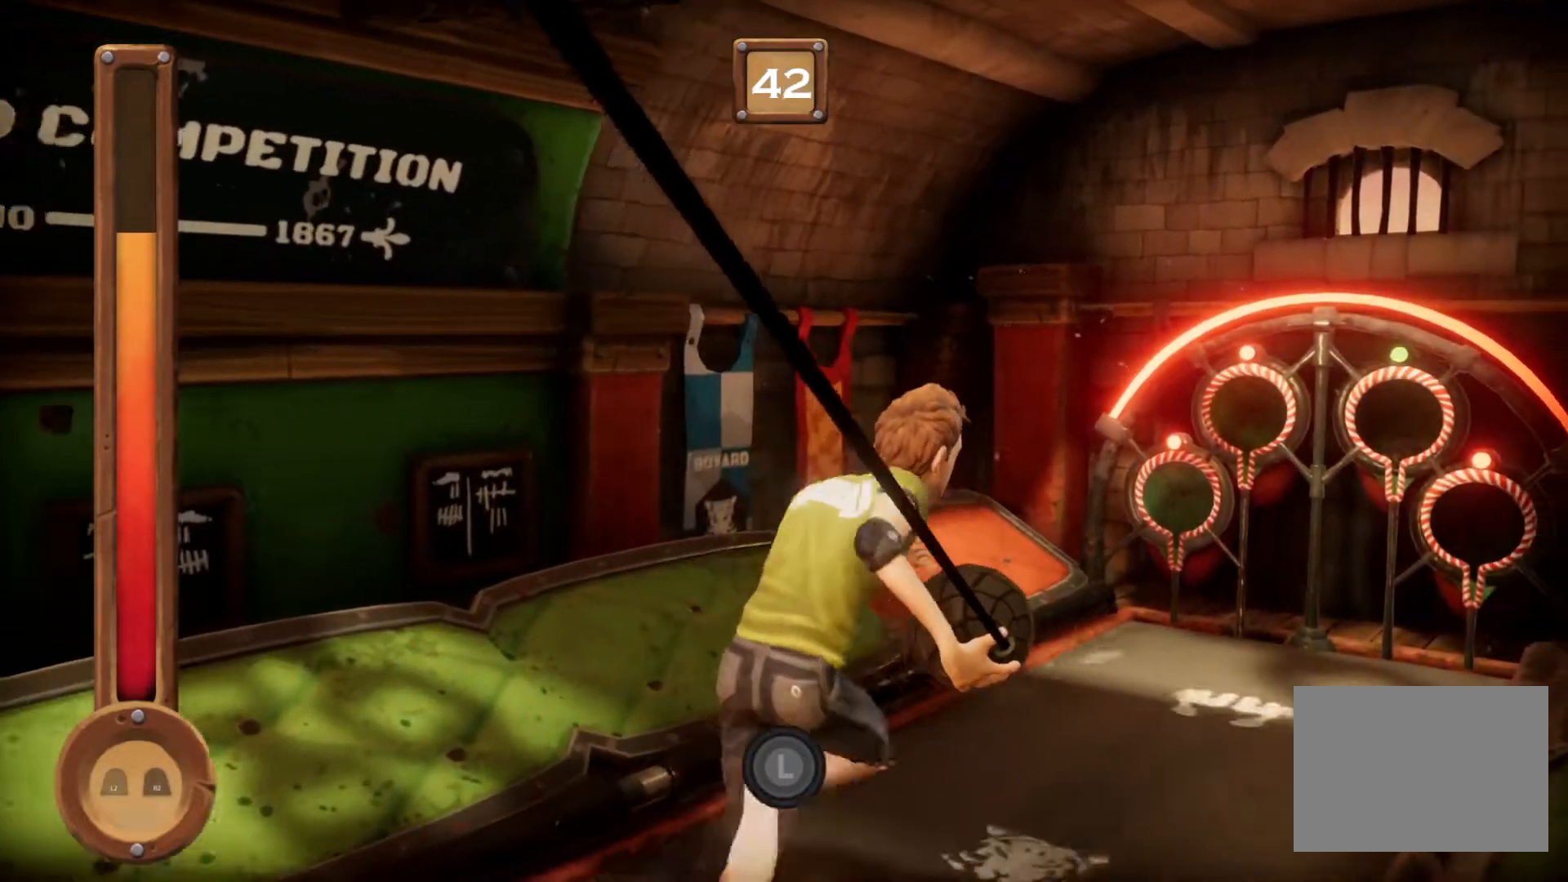
{"buttons": ["L1"], "events": [[134, "R1", "up"]]}
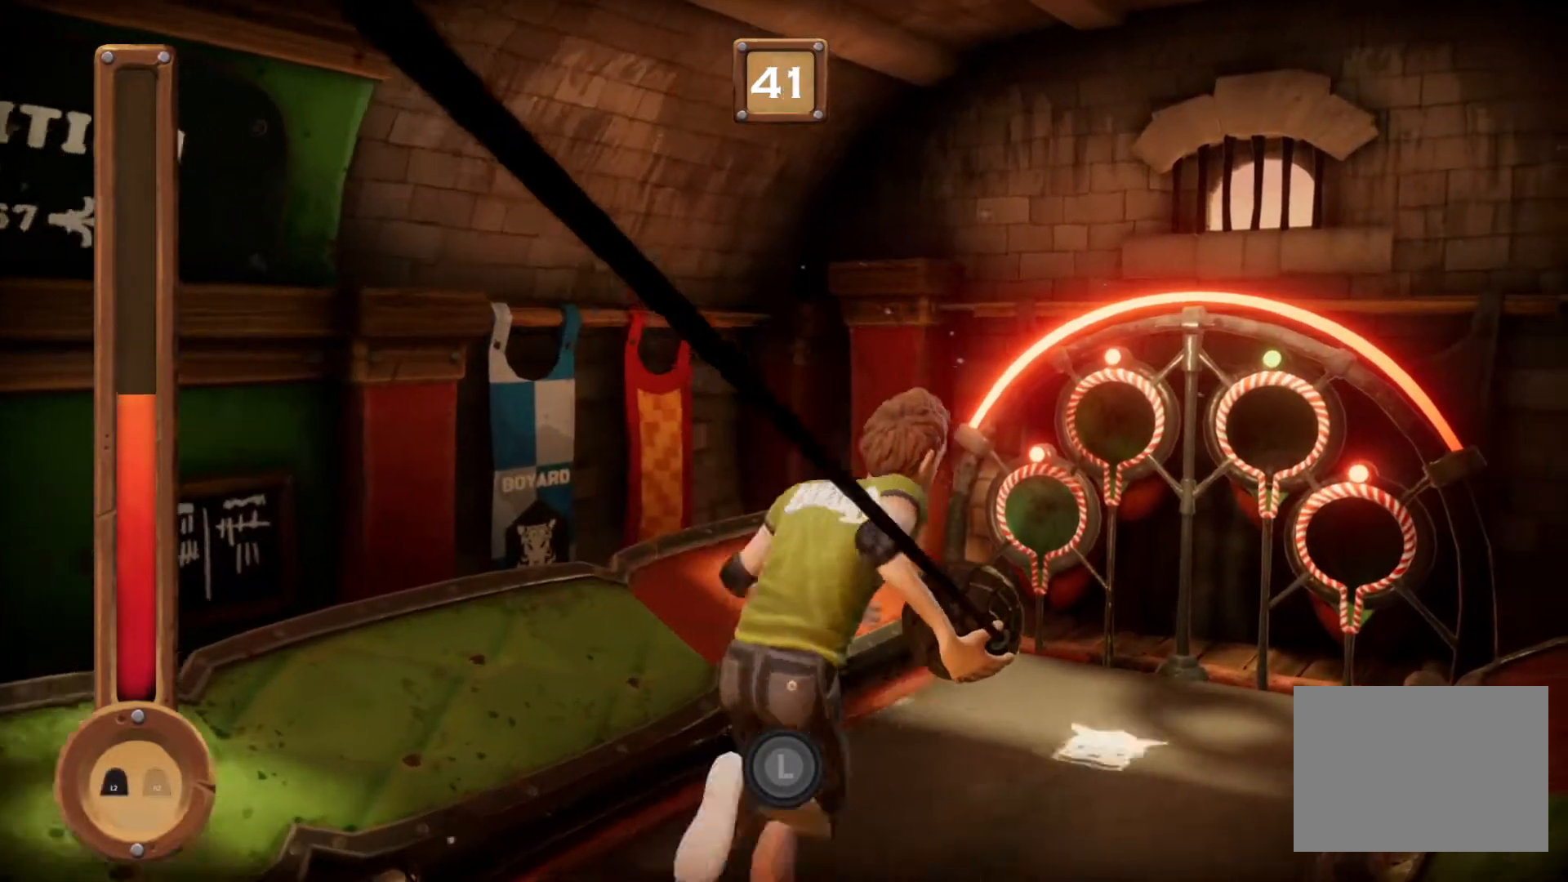
{"buttons": ["L1"], "events": []}
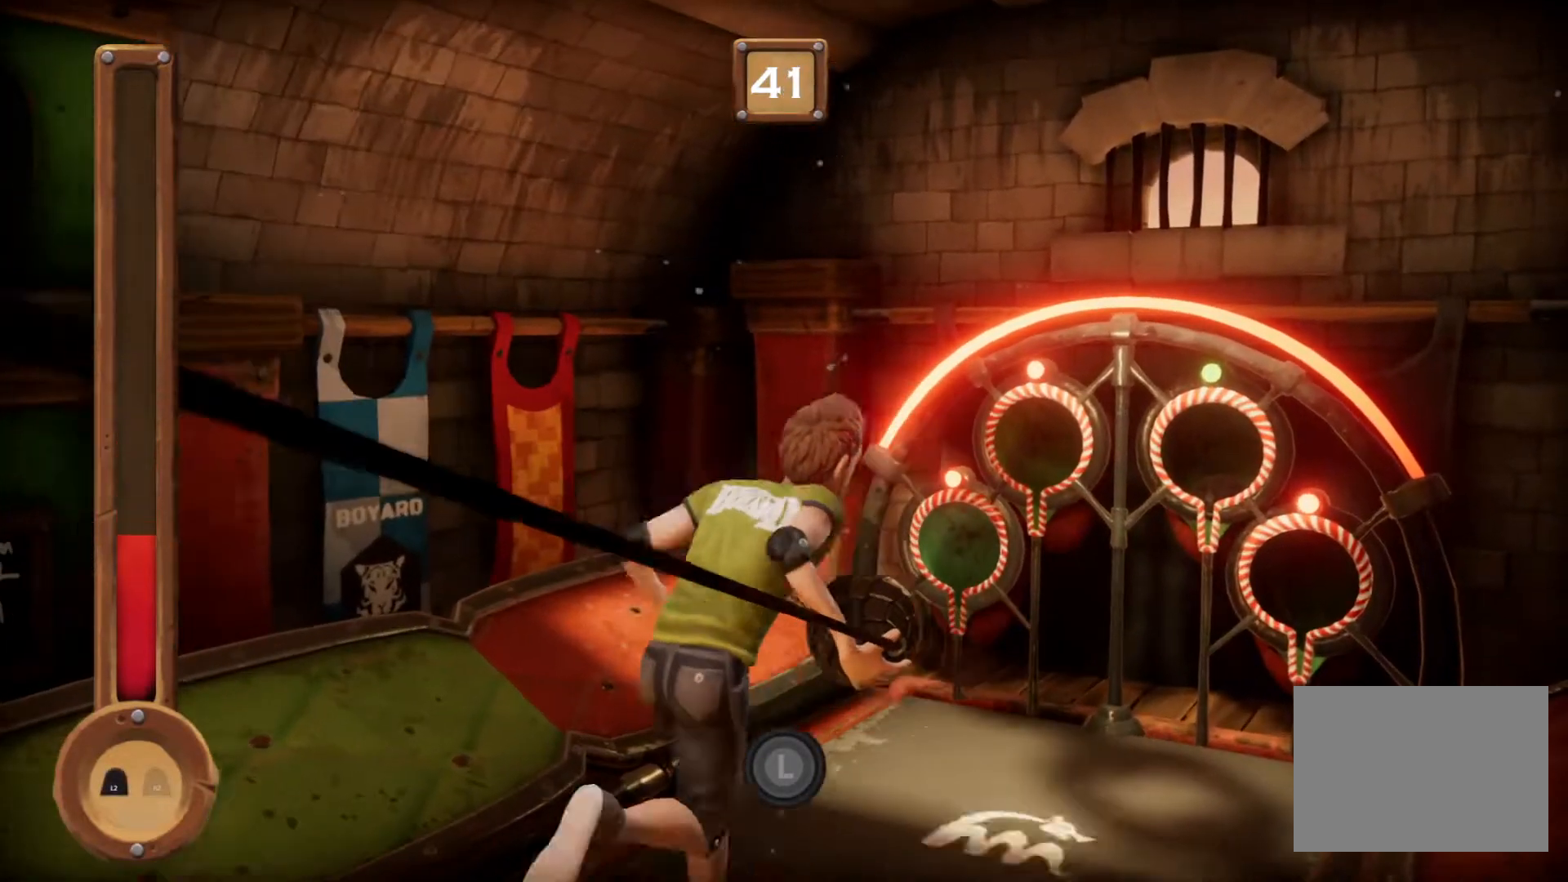
{"buttons": ["L1"]}